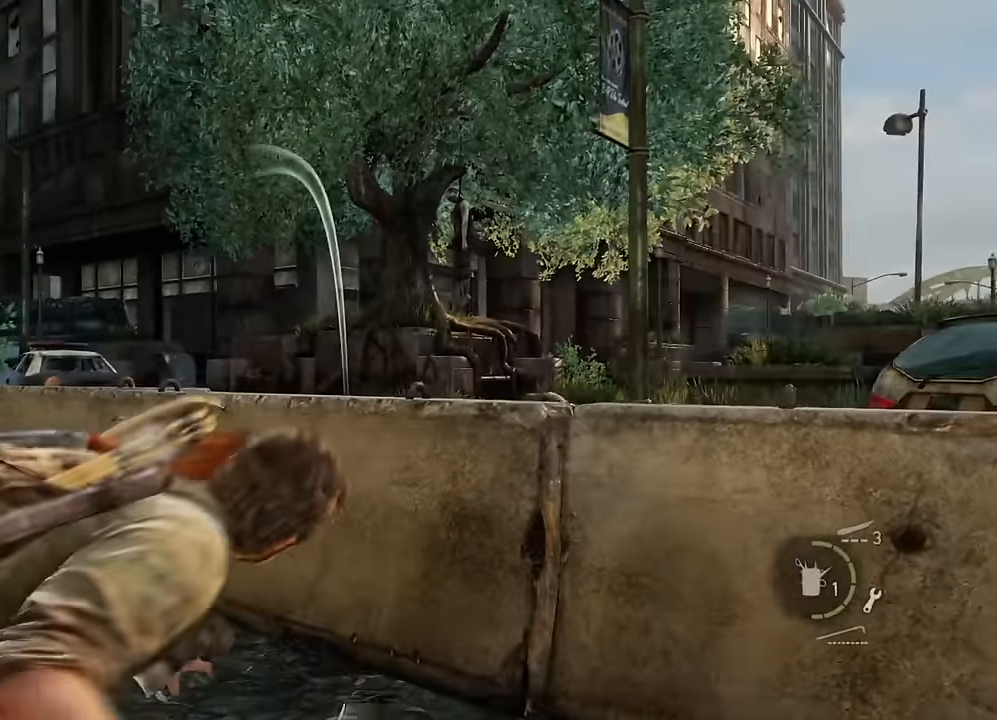
Gameplay with a controller (PlayStation layout); each line is a JSON object with the inputs held at the frame after it. "events" lists button and stick changes between this image and that frame as [ms after this image, input, new state], when the widget could be followed in between.
{"buttons": [], "left_stick": "up", "right_stick": "center", "events": [[50, "R1", "down"], [184, "R1", "up"], [184, "right_stick", "center"], [250, "L1", "up"], [367, "left_stick", "up"]]}
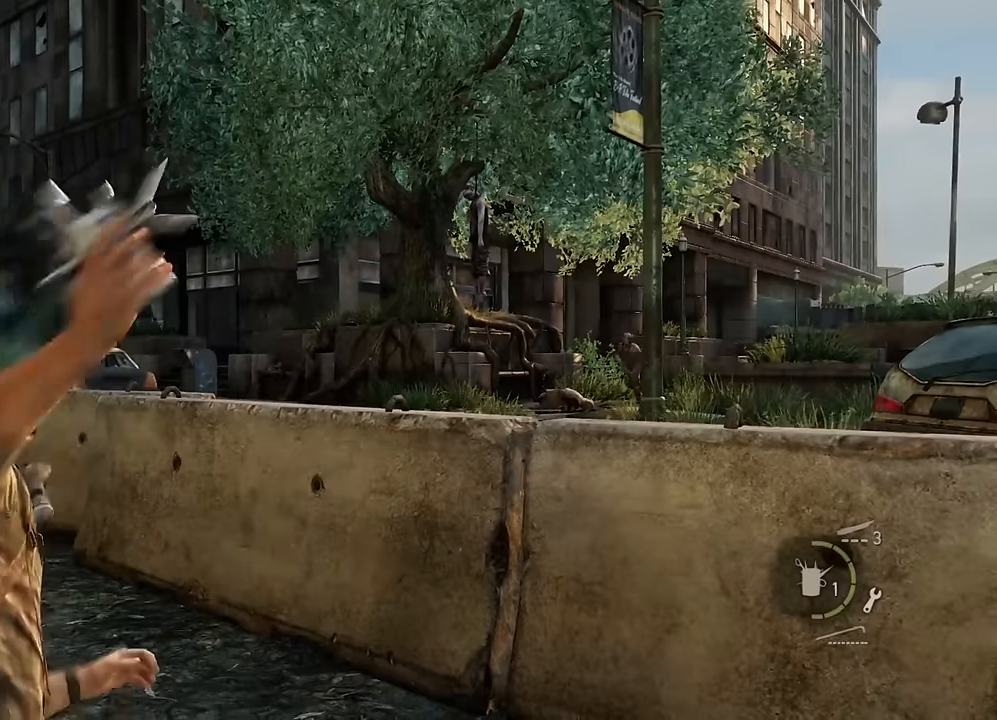
{"buttons": [], "left_stick": "up", "right_stick": "center", "events": [[200, "left_stick", "up-left"], [417, "TRIANGLE", "down"], [450, "left_stick", "up"], [484, "TRIANGLE", "up"]]}
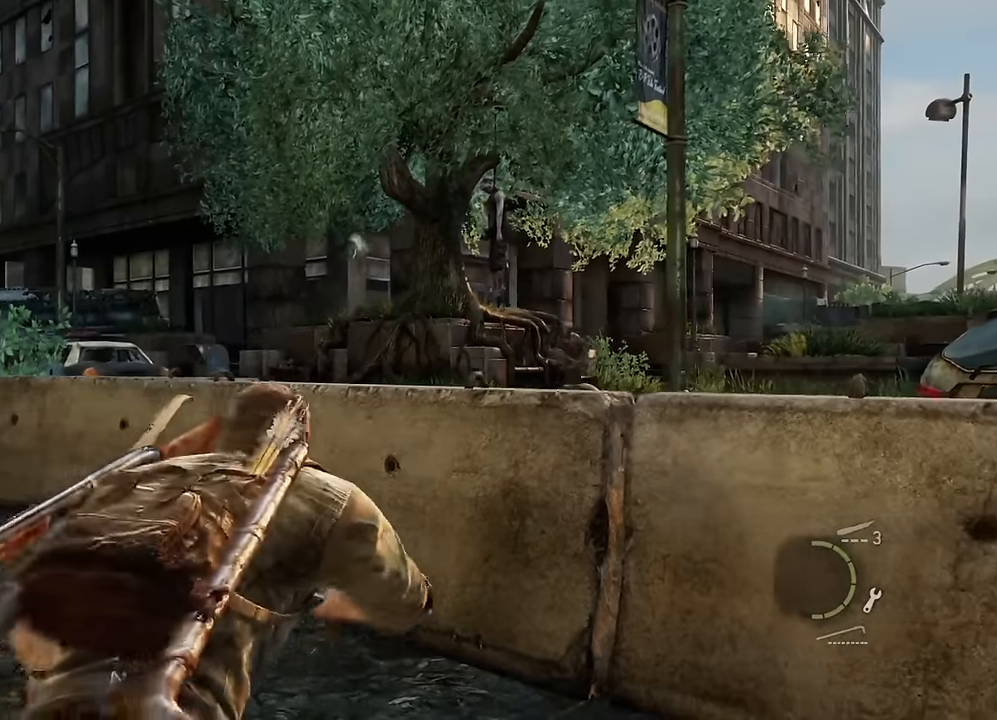
{"buttons": ["TRIANGLE"], "left_stick": "down-left", "right_stick": "center", "events": [[50, "TRIANGLE", "down"], [134, "TRIANGLE", "up"], [200, "TRIANGLE", "down"], [267, "TRIANGLE", "up"], [300, "left_stick", "up-left"], [334, "TRIANGLE", "down"], [417, "TRIANGLE", "up"], [484, "TRIANGLE", "down"], [500, "left_stick", "down-left"]]}
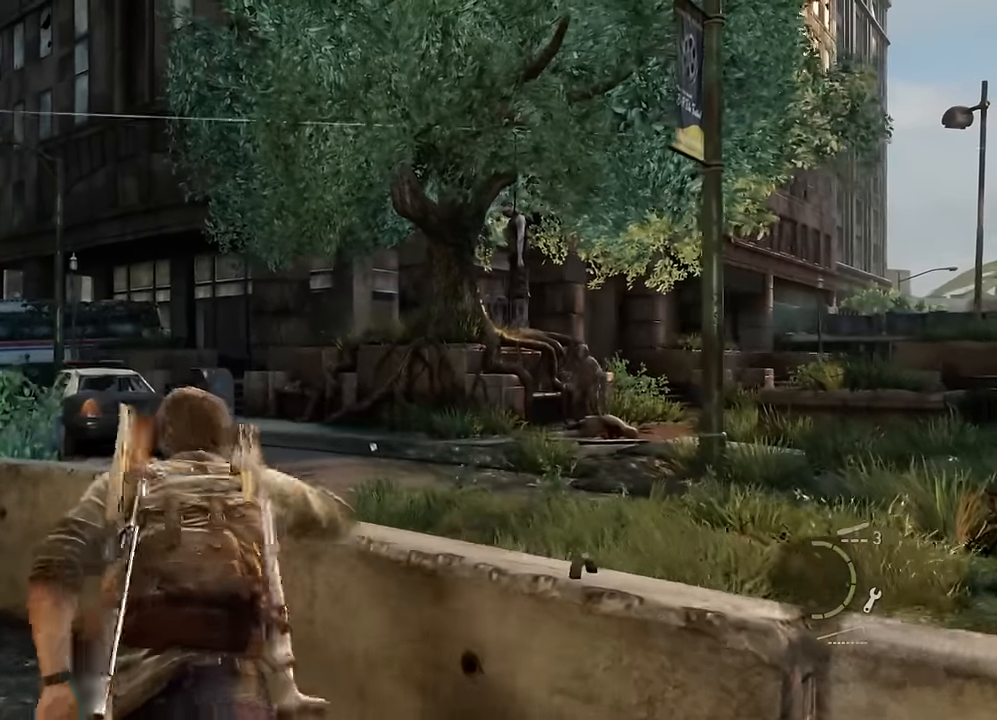
{"buttons": [], "left_stick": "up-right", "right_stick": "center", "events": [[67, "TRIANGLE", "up"], [134, "left_stick", "down-right"], [317, "right_stick", "right"], [467, "right_stick", "center"], [484, "left_stick", "up-right"]]}
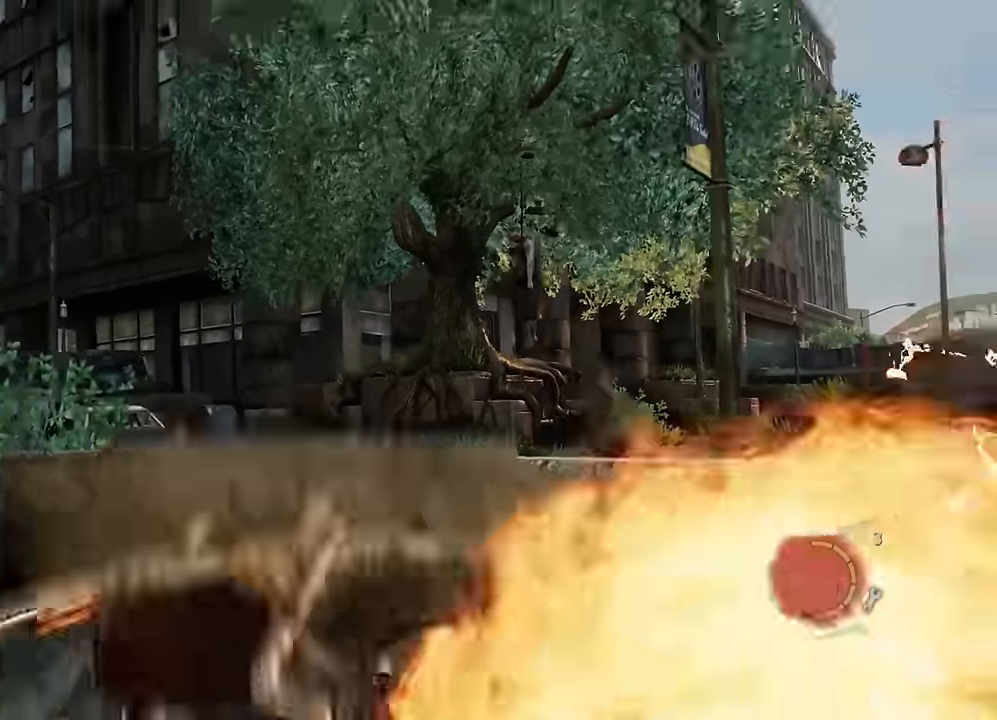
{"buttons": [], "left_stick": "left", "right_stick": "right", "events": [[50, "L1", "down"], [234, "right_stick", "right"], [334, "left_stick", "up-left"], [467, "left_stick", "left"], [484, "L1", "up"]]}
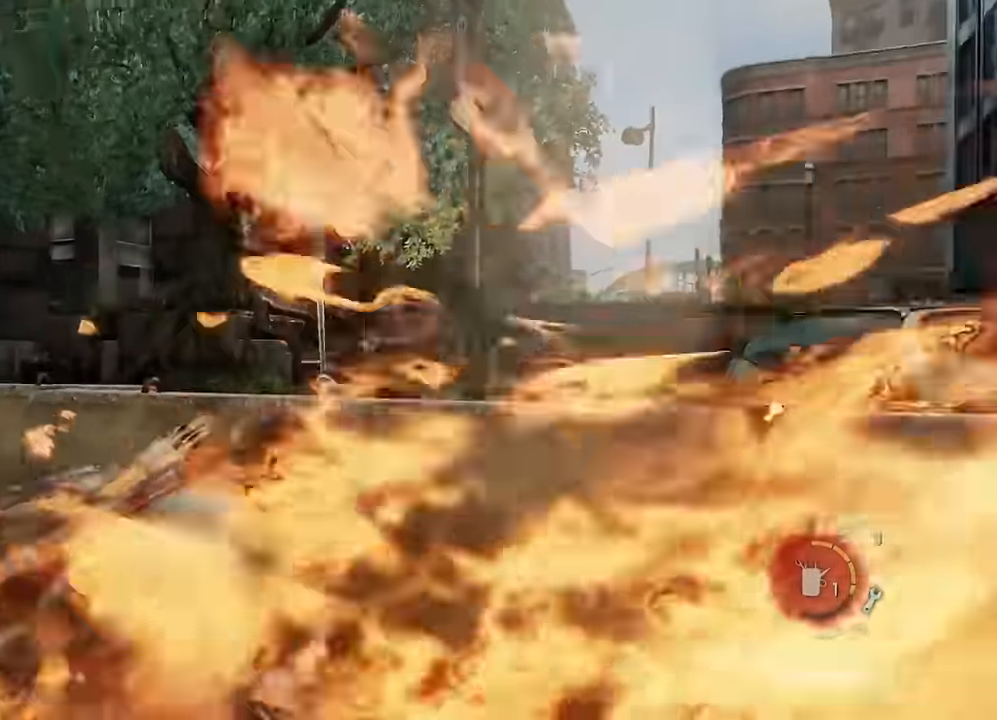
{"buttons": [], "left_stick": "left", "right_stick": "left", "events": [[317, "right_stick", "center"], [367, "right_stick", "left"]]}
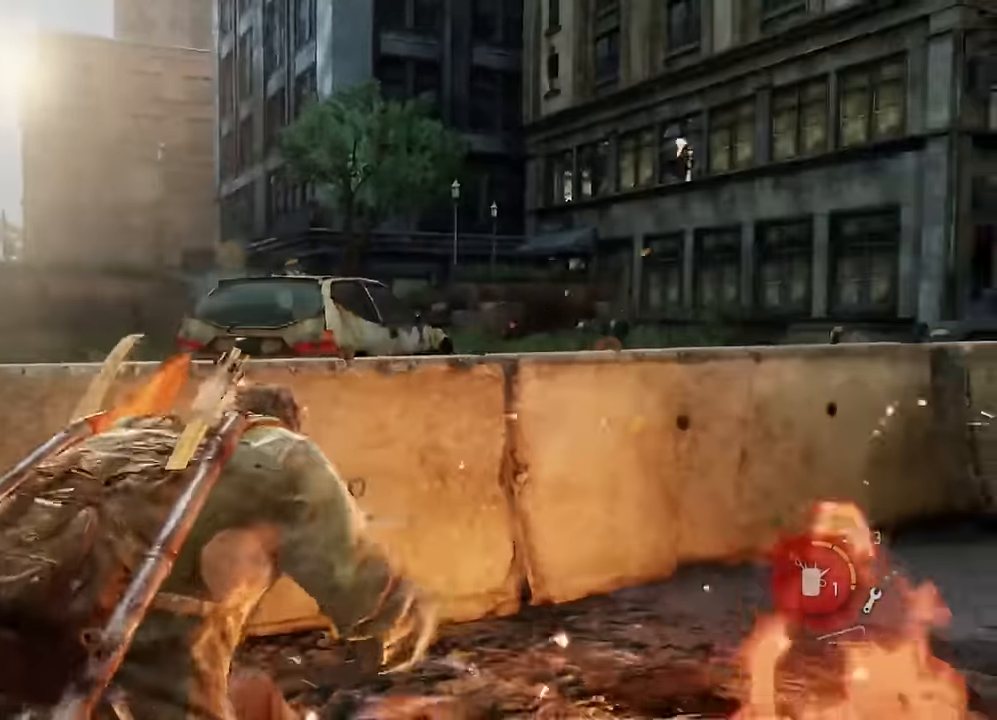
{"buttons": ["L1"], "left_stick": "up-left", "right_stick": "left", "events": [[150, "left_stick", "up-left"], [217, "right_stick", "center"], [400, "L1", "down"], [434, "right_stick", "left"]]}
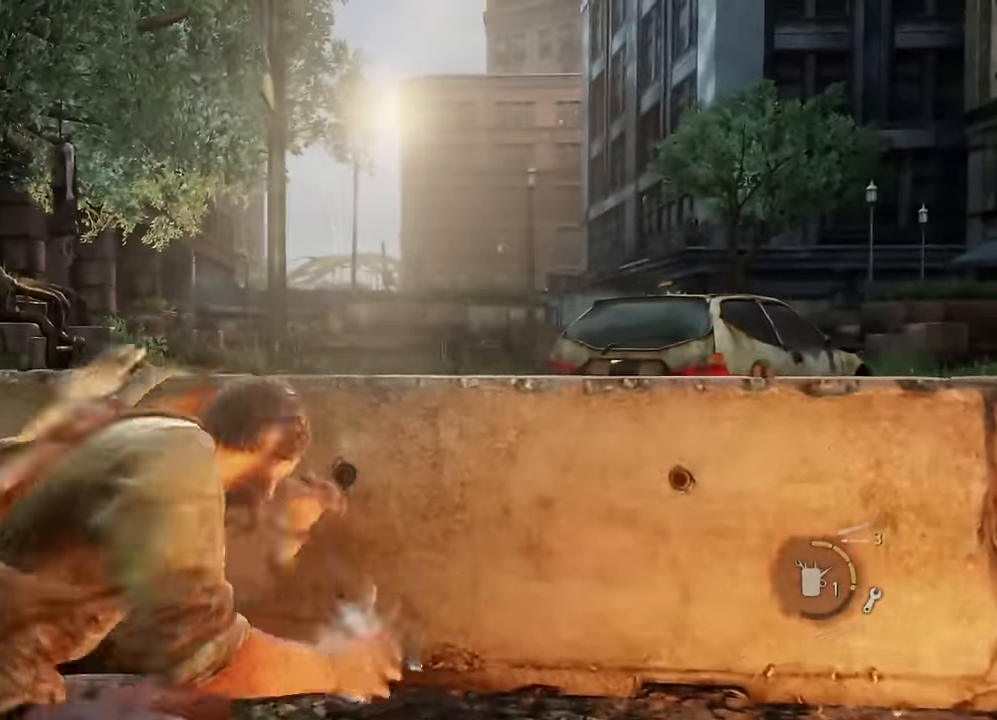
{"buttons": ["L1"], "left_stick": "up-left", "right_stick": "left", "events": [[84, "left_stick", "left"], [417, "left_stick", "up-left"]]}
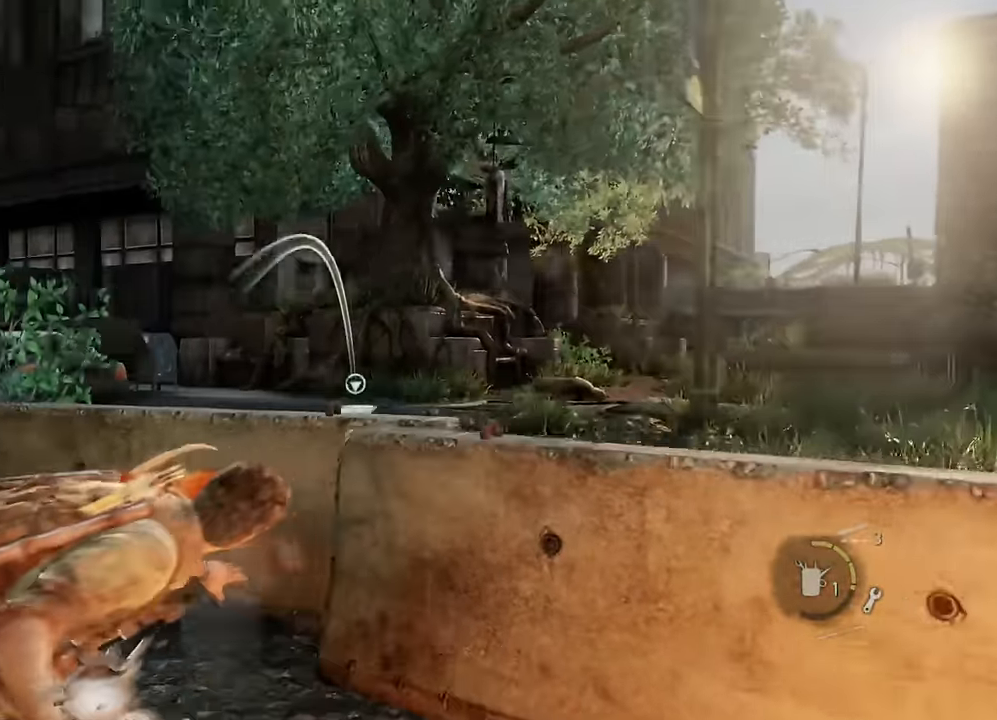
{"buttons": ["L1"], "left_stick": "up-left", "right_stick": "center", "events": [[234, "right_stick", "center"]]}
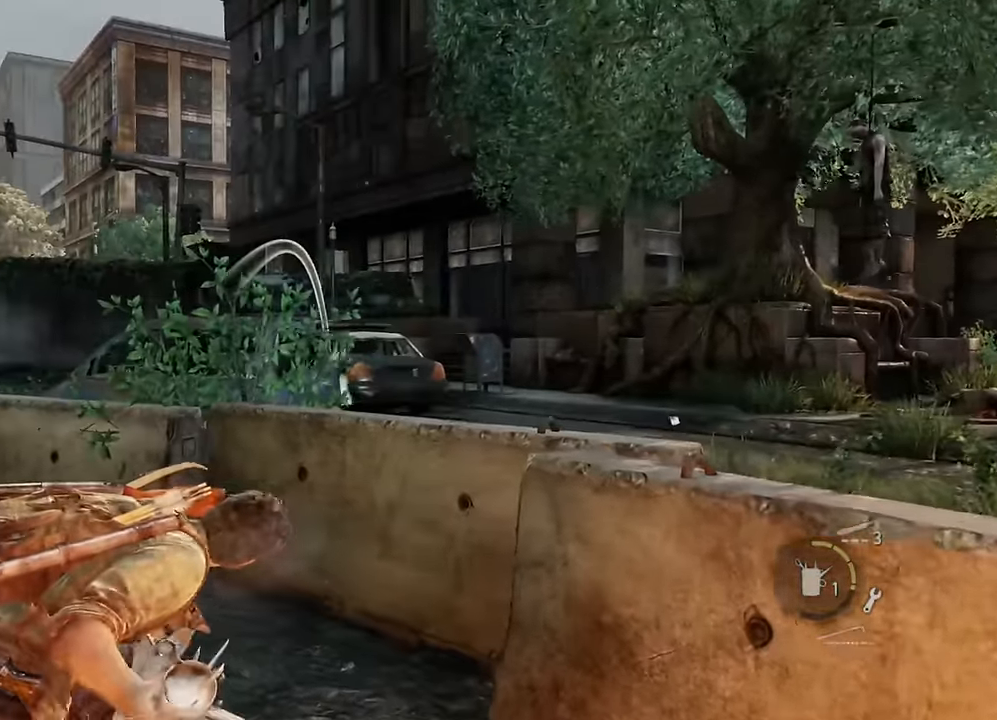
{"buttons": ["L2"], "left_stick": "up-left", "right_stick": "center", "events": [[50, "L1", "up"], [50, "right_stick", "left"], [200, "right_stick", "down-left"], [234, "L2", "down"], [450, "right_stick", "center"]]}
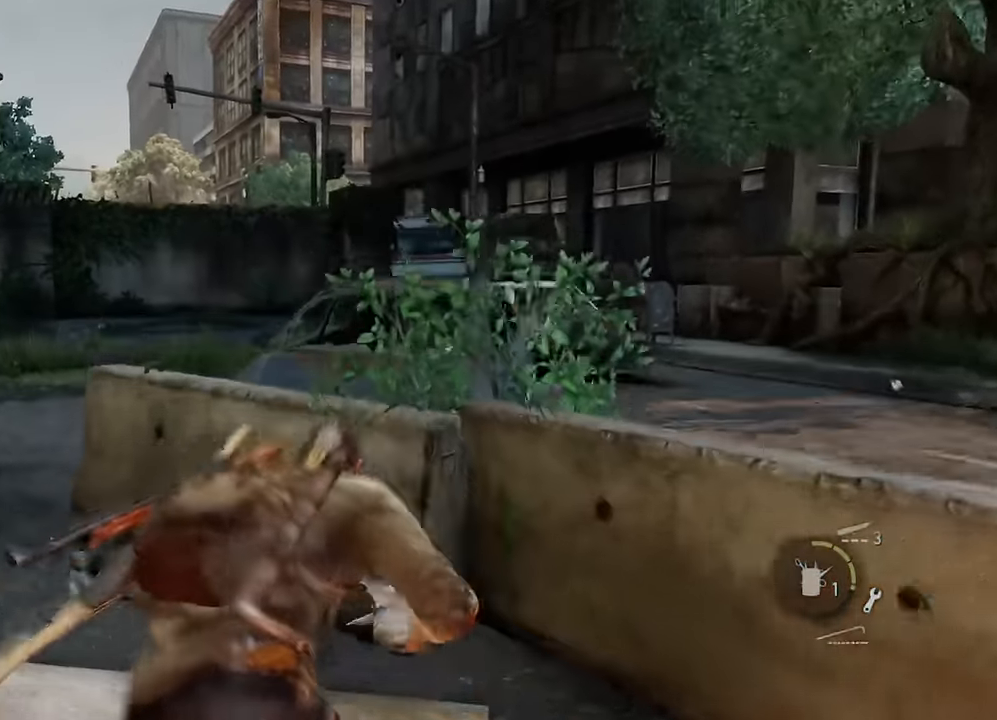
{"buttons": ["L2"], "left_stick": "up-left", "right_stick": "right", "events": [[434, "right_stick", "right"]]}
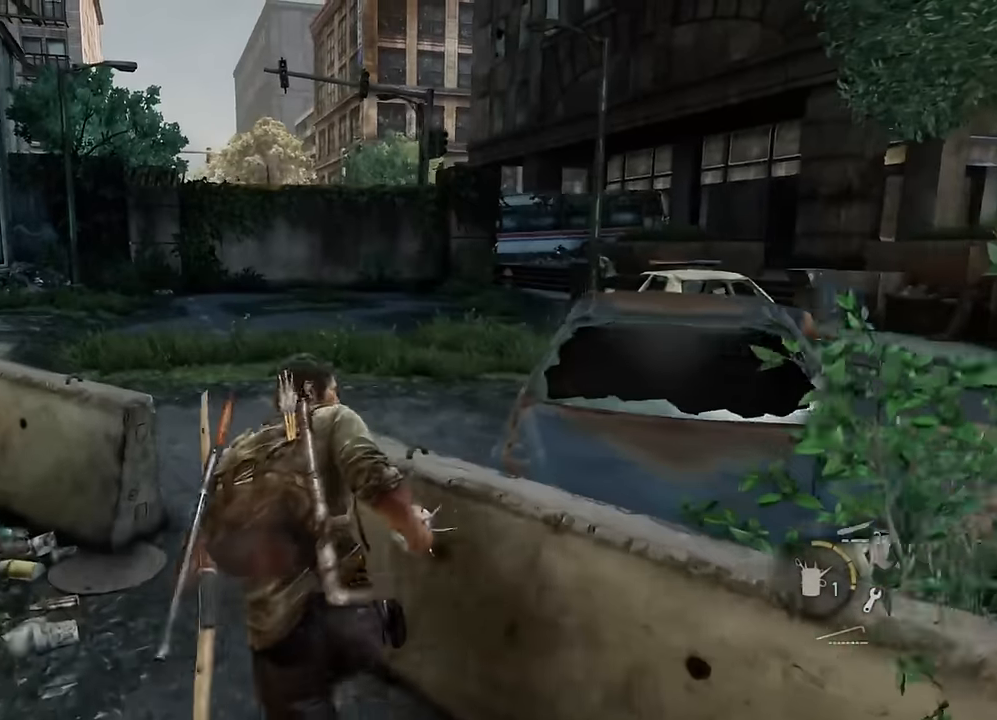
{"buttons": ["L2"], "left_stick": "up-left", "right_stick": "center", "events": [[184, "left_stick", "up"], [250, "right_stick", "center"], [450, "left_stick", "up-left"]]}
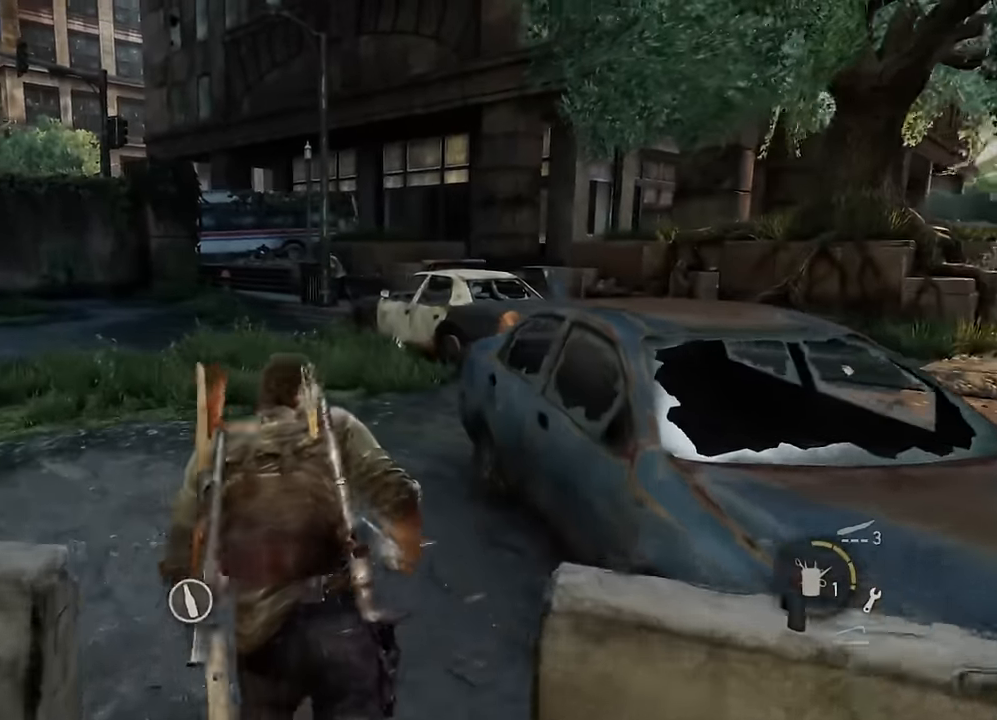
{"buttons": ["L2"], "left_stick": "up-left", "right_stick": "center", "events": [[167, "right_stick", "right"], [350, "right_stick", "center"]]}
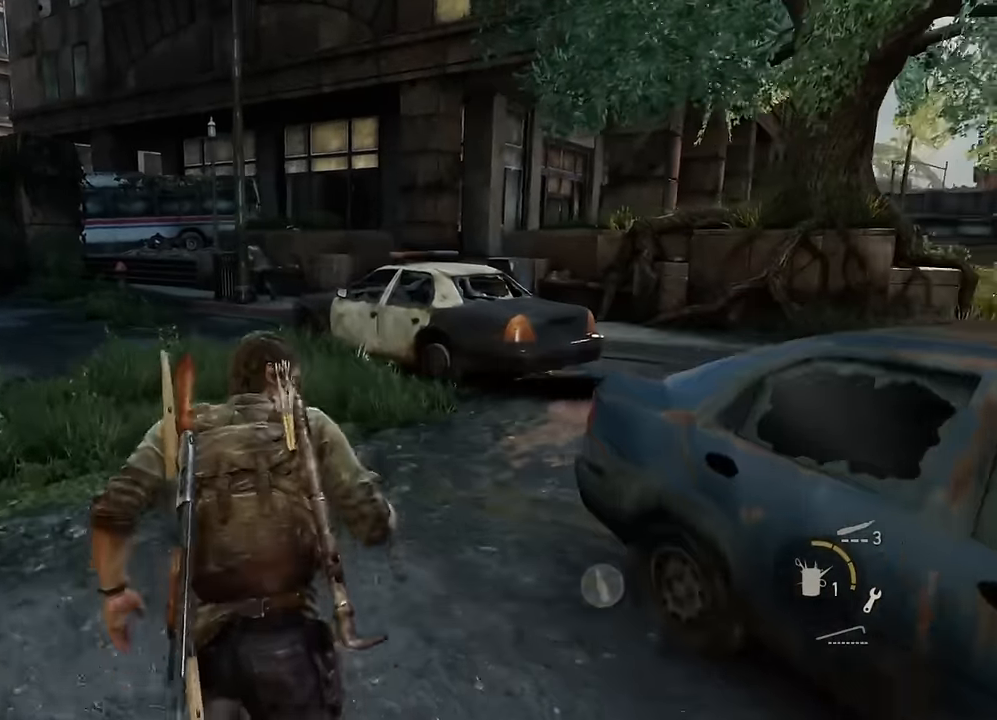
{"buttons": ["L2"], "left_stick": "up-left", "right_stick": "center", "events": [[117, "right_stick", "right"], [334, "right_stick", "center"]]}
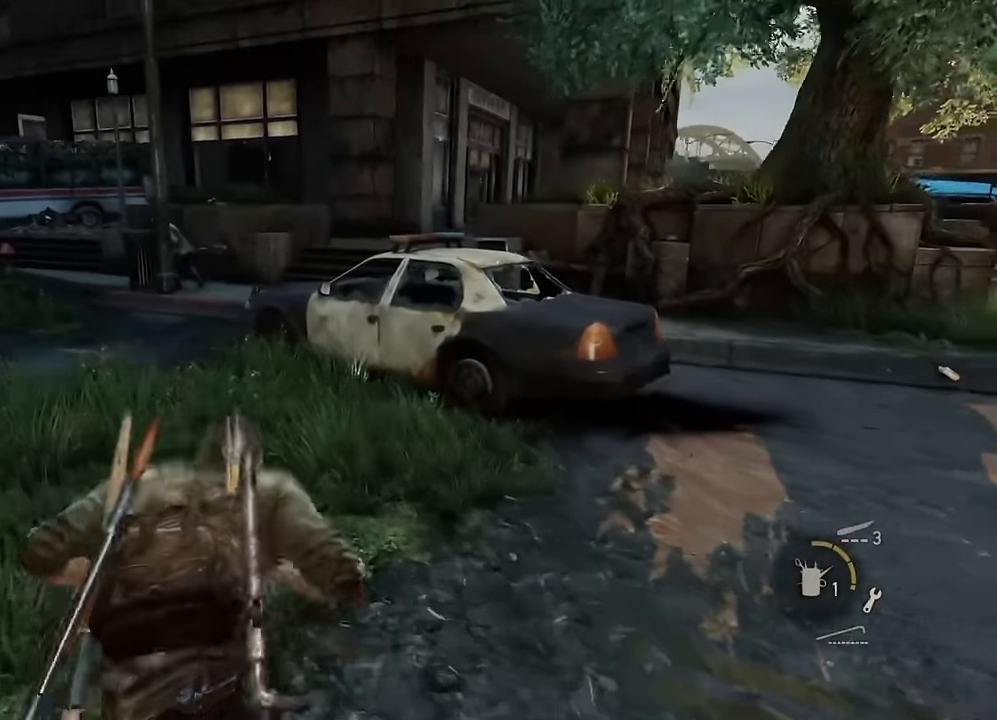
{"buttons": ["L2"], "left_stick": "up-left", "right_stick": "center", "events": [[167, "right_stick", "right"], [400, "right_stick", "center"]]}
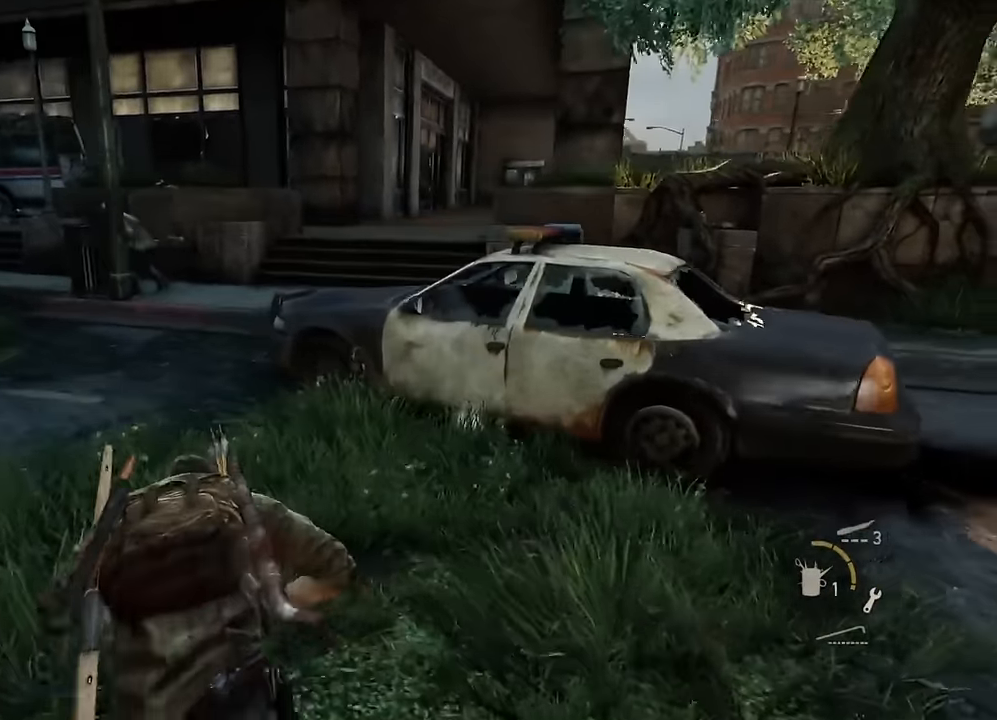
{"buttons": ["L2"], "left_stick": "up", "right_stick": "left", "events": [[467, "right_stick", "left"], [500, "left_stick", "up"]]}
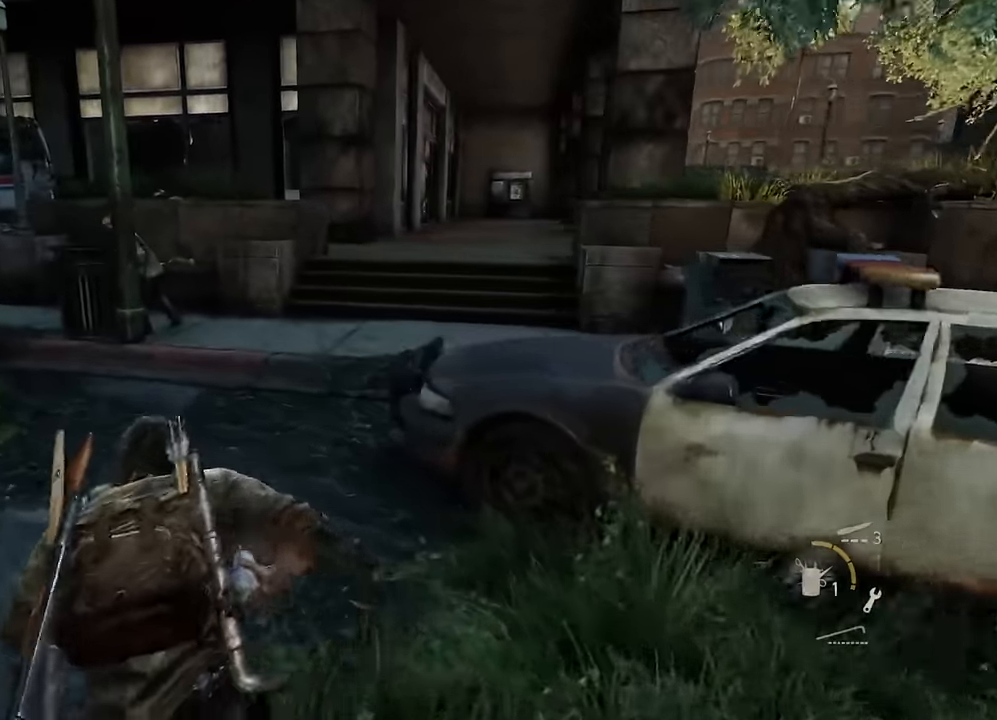
{"buttons": [], "left_stick": "up", "right_stick": "left", "events": [[134, "right_stick", "up-left"], [150, "CIRCLE", "down"], [200, "L2", "up"], [267, "CIRCLE", "up"], [300, "right_stick", "center"], [450, "right_stick", "left"]]}
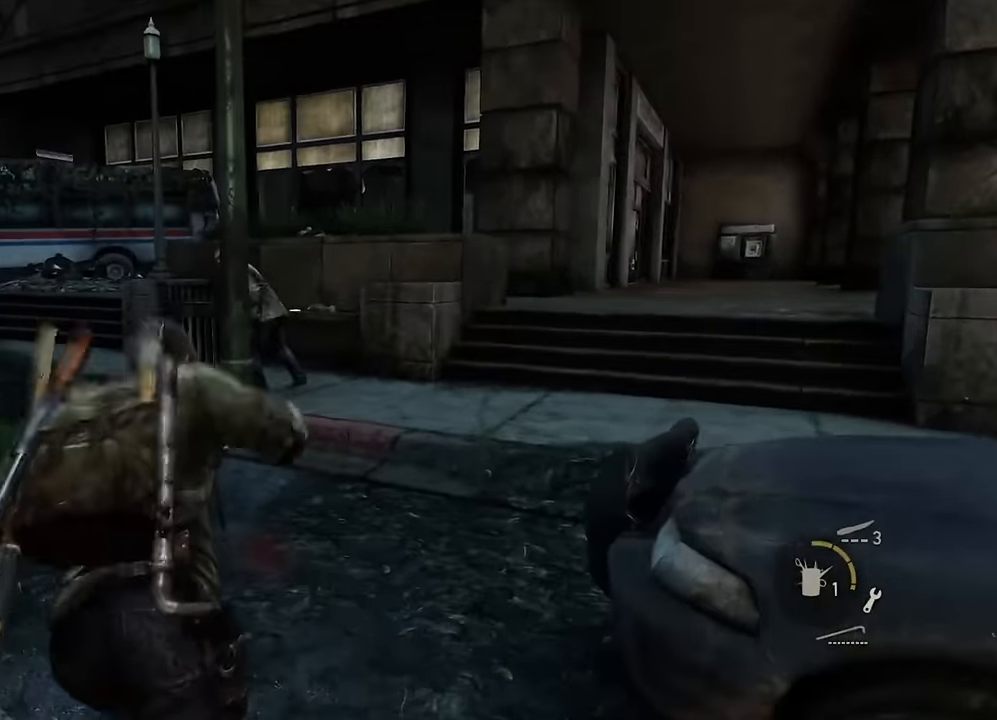
{"buttons": ["L1"], "left_stick": "up", "right_stick": "left", "events": [[117, "right_stick", "center"], [150, "L1", "down"], [400, "right_stick", "left"]]}
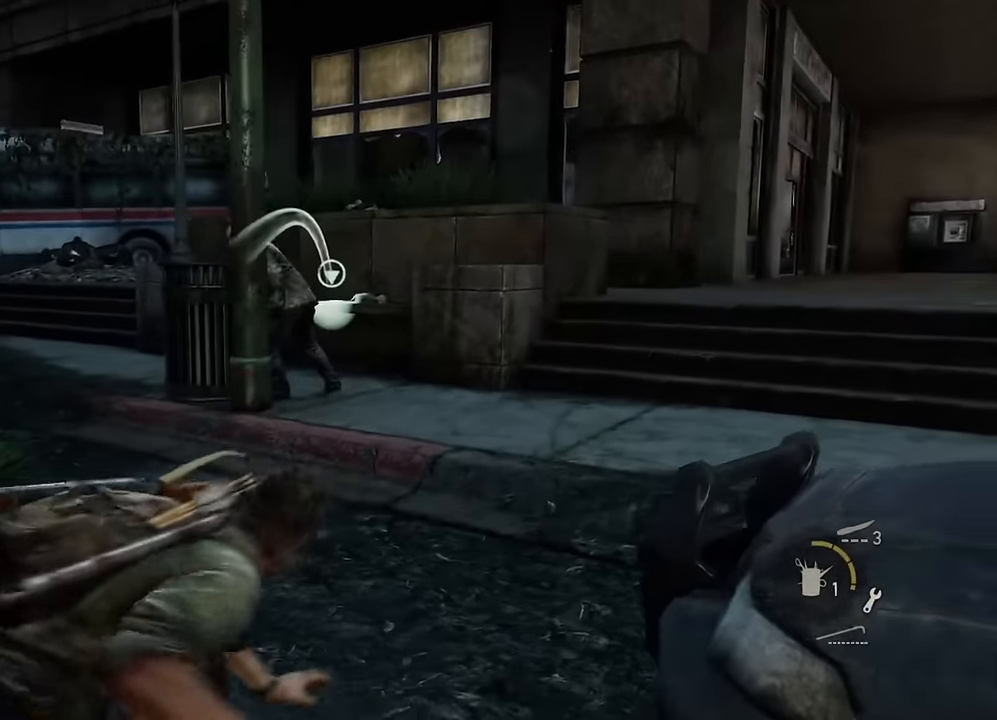
{"buttons": ["L1"], "left_stick": "up-right", "right_stick": "down-left", "events": [[100, "right_stick", "down-left"], [217, "left_stick", "up-right"]]}
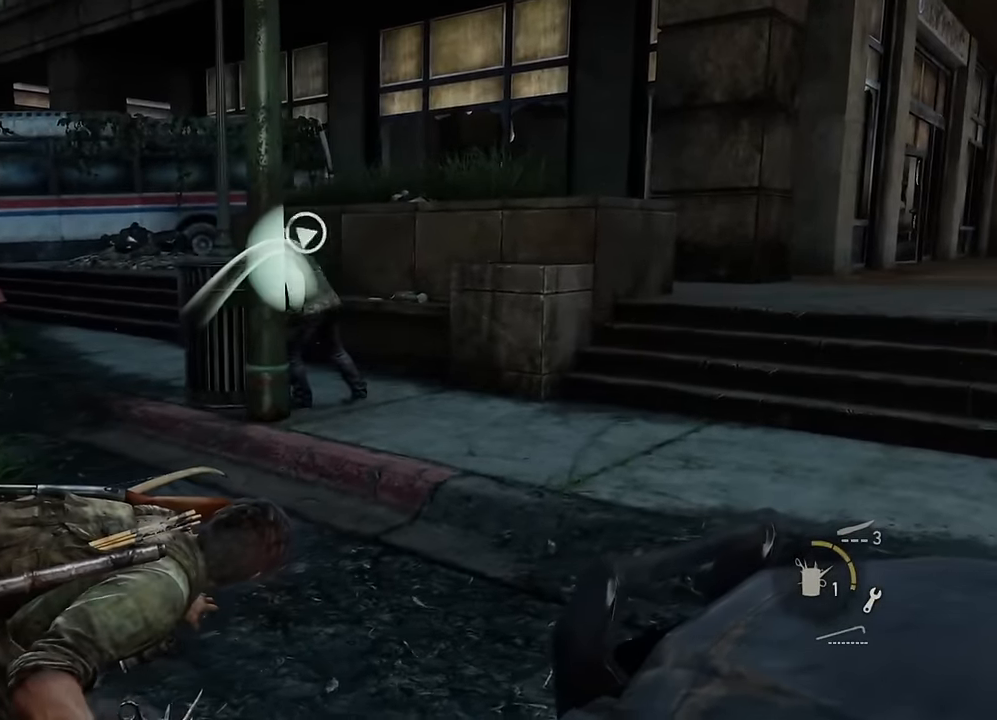
{"buttons": ["L1"], "left_stick": "right", "right_stick": "center", "events": [[67, "left_stick", "center"], [267, "right_stick", "down"], [400, "right_stick", "center"], [417, "left_stick", "right"]]}
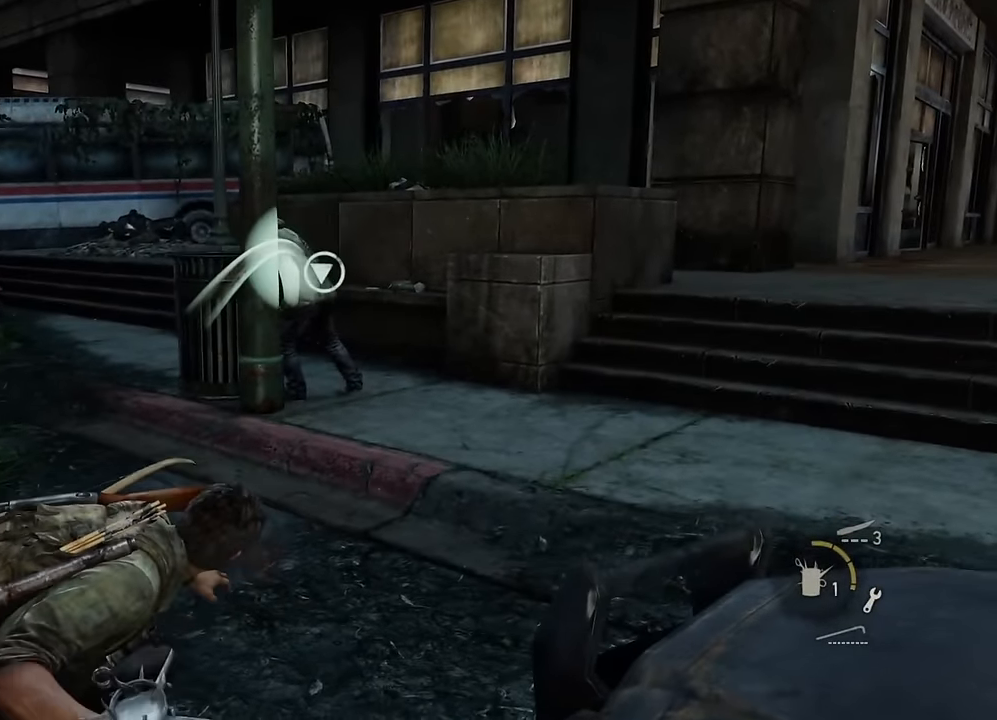
{"buttons": ["L1"], "left_stick": "center", "right_stick": "center", "events": [[200, "left_stick", "center"]]}
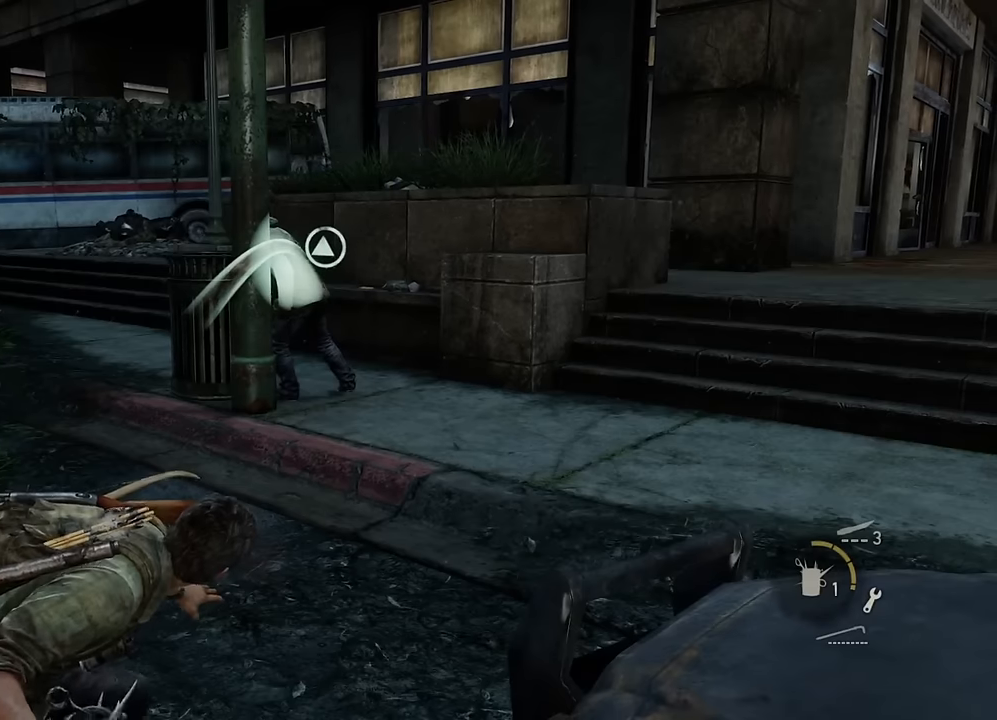
{"buttons": ["L1", "R1"], "left_stick": "center", "right_stick": "center", "events": [[400, "R1", "down"]]}
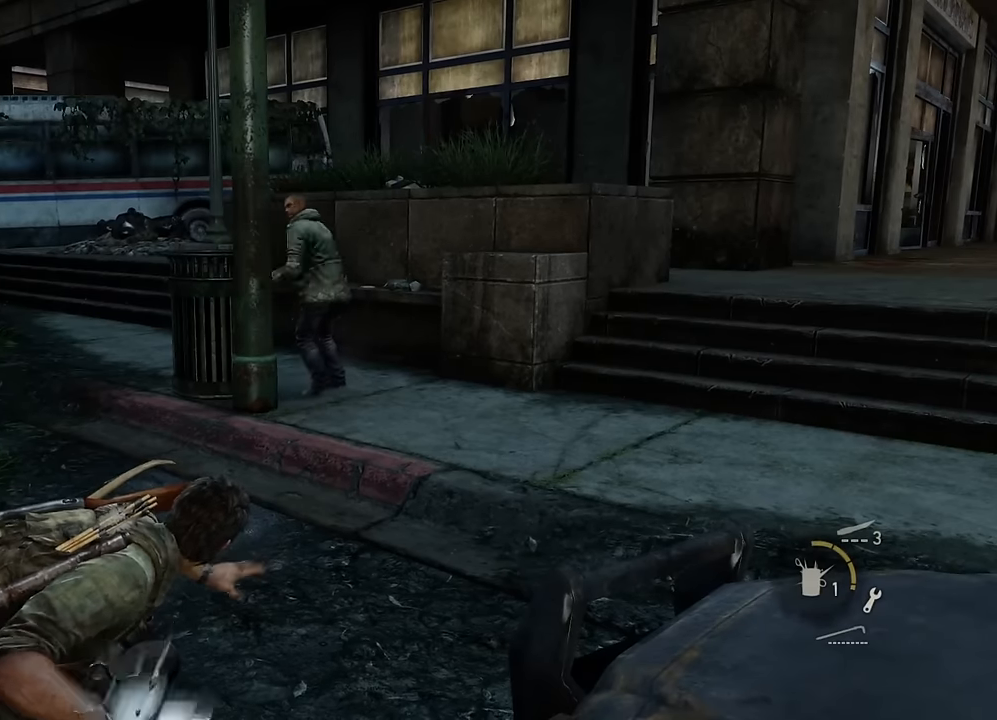
{"buttons": ["TRIANGLE"], "left_stick": "up-right", "right_stick": "center", "events": [[17, "R1", "up"], [17, "left_stick", "up-right"], [50, "L1", "up"], [500, "TRIANGLE", "down"]]}
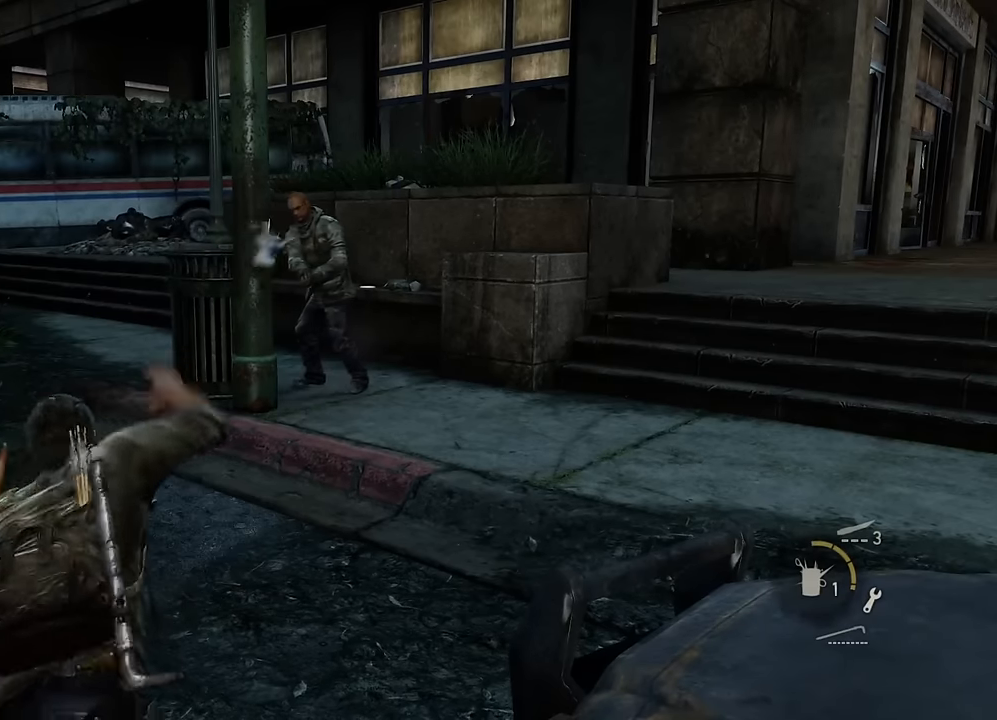
{"buttons": [], "left_stick": "left", "right_stick": "center", "events": [[50, "TRIANGLE", "up"], [50, "left_stick", "up-left"], [134, "TRIANGLE", "down"], [200, "TRIANGLE", "up"], [284, "TRIANGLE", "down"], [334, "TRIANGLE", "up"], [384, "left_stick", "left"], [434, "TRIANGLE", "down"], [500, "TRIANGLE", "up"]]}
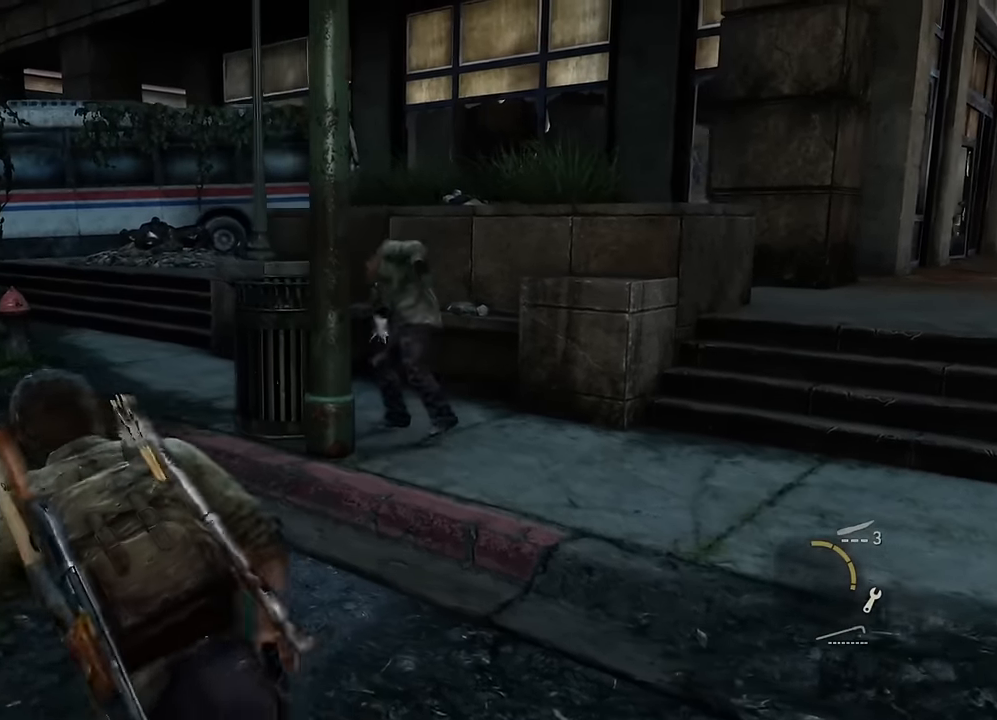
{"buttons": [], "left_stick": "up-right", "right_stick": "center", "events": [[67, "TRIANGLE", "down"], [150, "TRIANGLE", "up"], [234, "TRIANGLE", "down"], [317, "TRIANGLE", "up"], [317, "left_stick", "up-left"], [467, "left_stick", "up-right"]]}
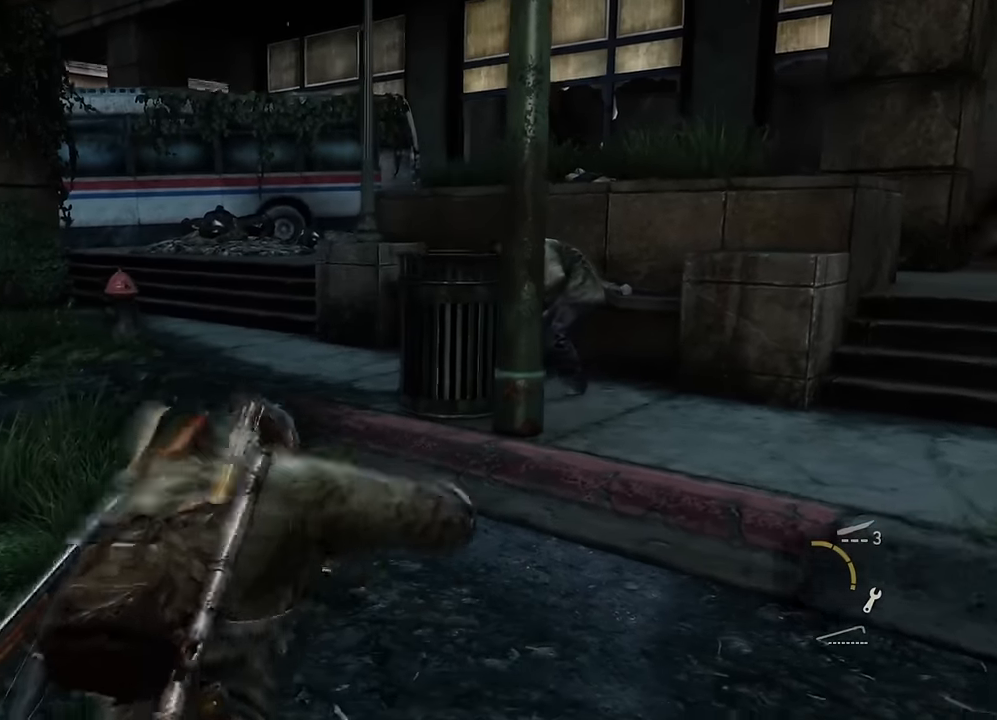
{"buttons": ["L2"], "left_stick": "up-right", "right_stick": "center", "events": [[200, "right_stick", "down-right"], [267, "L2", "down"], [334, "right_stick", "center"]]}
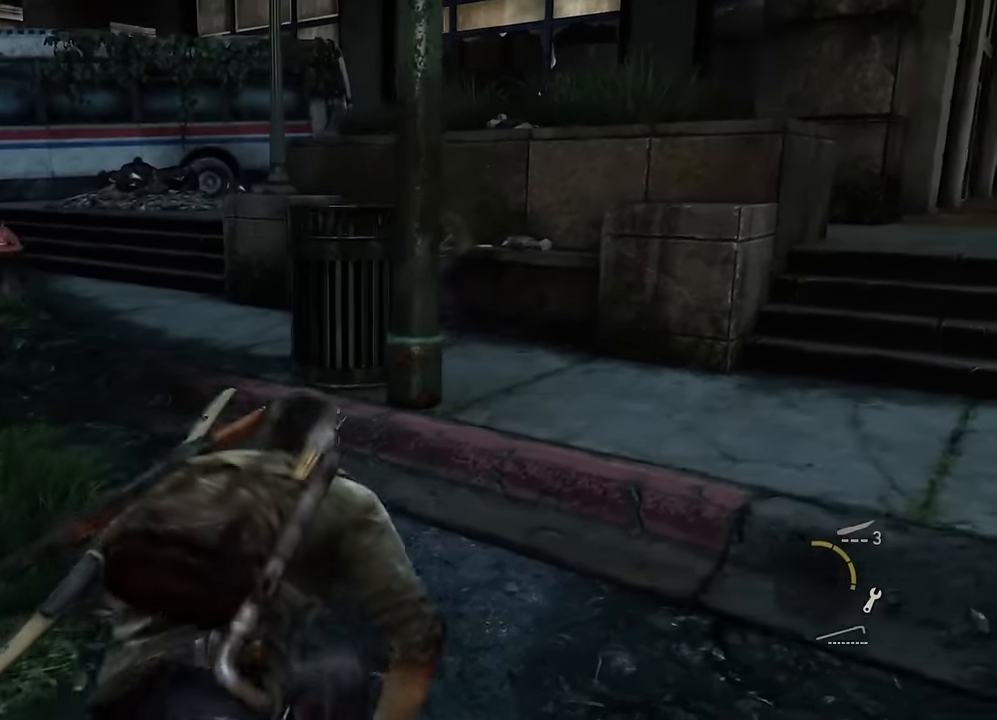
{"buttons": ["L2"], "left_stick": "up-right", "right_stick": "center", "events": [[217, "right_stick", "left"], [317, "right_stick", "center"]]}
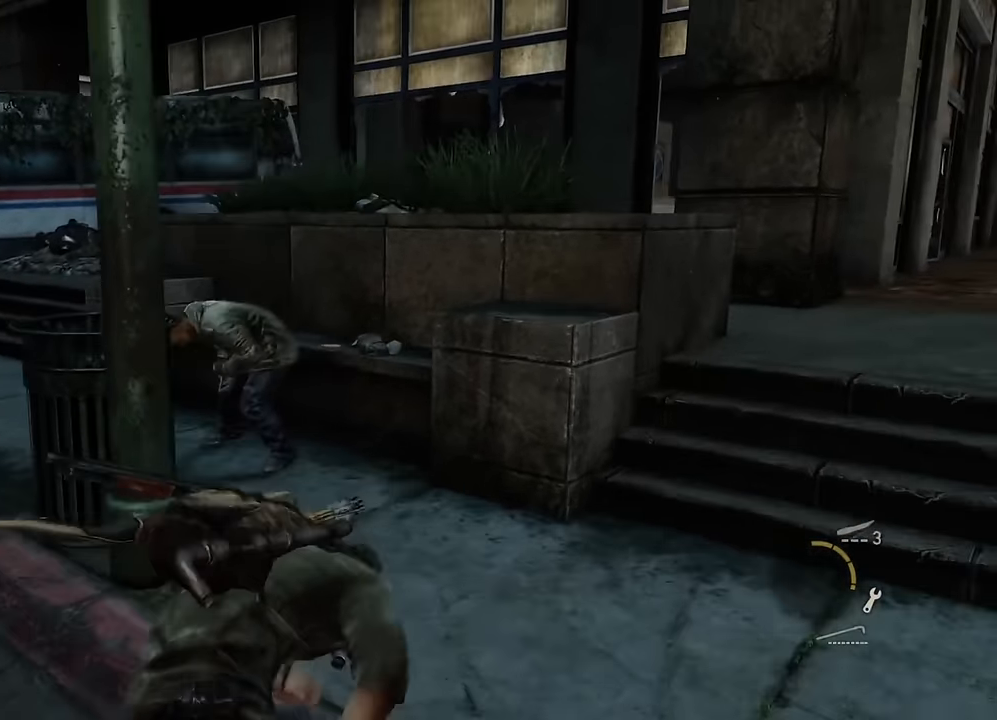
{"buttons": [], "left_stick": "up", "right_stick": "left", "events": [[84, "right_stick", "left"], [150, "left_stick", "up"], [367, "L2", "up"], [384, "SQUARE", "down"], [500, "SQUARE", "up"]]}
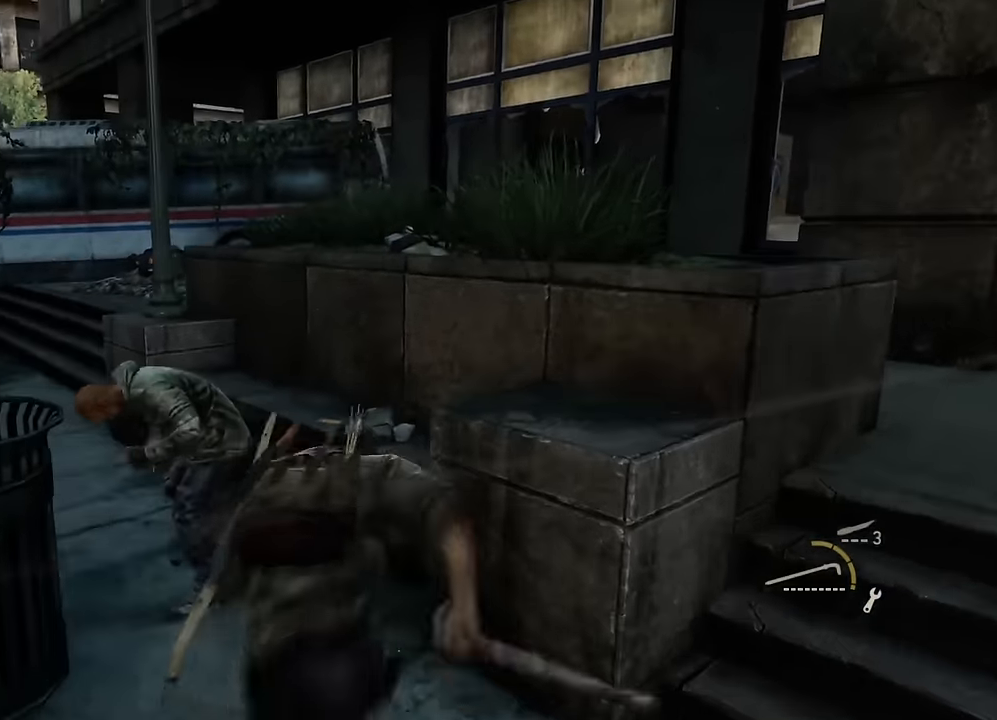
{"buttons": [], "left_stick": "center", "right_stick": "center", "events": [[17, "right_stick", "center"], [417, "START", "down"], [450, "left_stick", "center"], [500, "START", "up"]]}